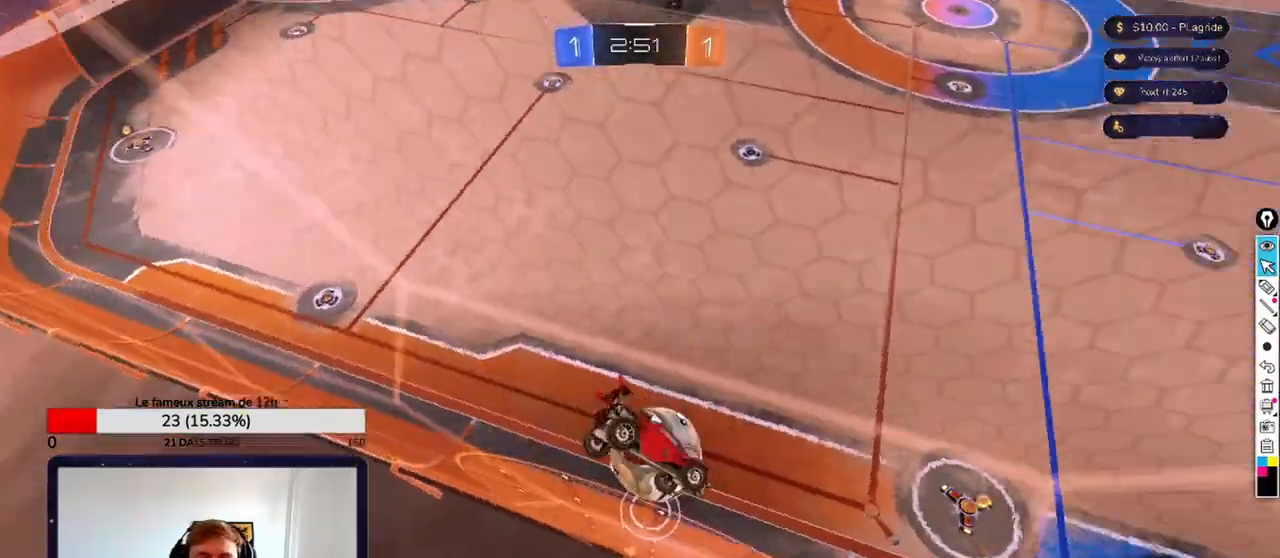
Gameplay with a controller (Xbox layout); each line is a JSON object with the inputs held at the frame after it. "events" lists button and stick changes between this image and that frame as [ms after this image, input, new state], when the widget could be followed in between.
{"buttons": [], "left_stick": "center", "right_stick": "center", "events": [[417, "DPAD_LEFT", "down"], [500, "DPAD_LEFT", "up"]]}
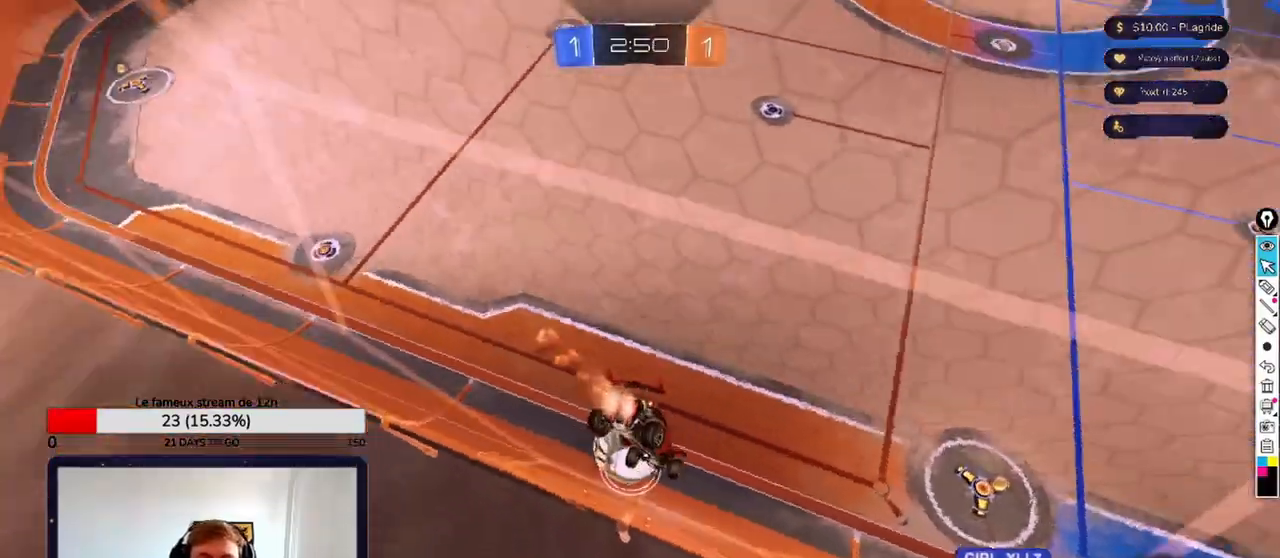
{"buttons": [], "left_stick": "center", "right_stick": "center", "events": []}
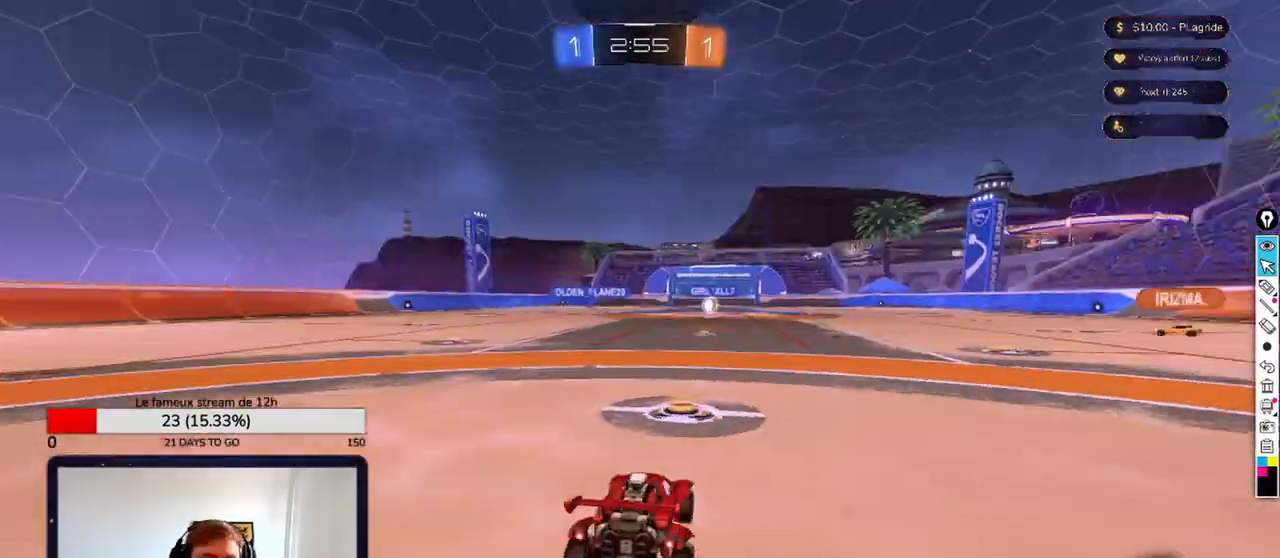
{"buttons": [], "left_stick": "center", "right_stick": "center", "events": []}
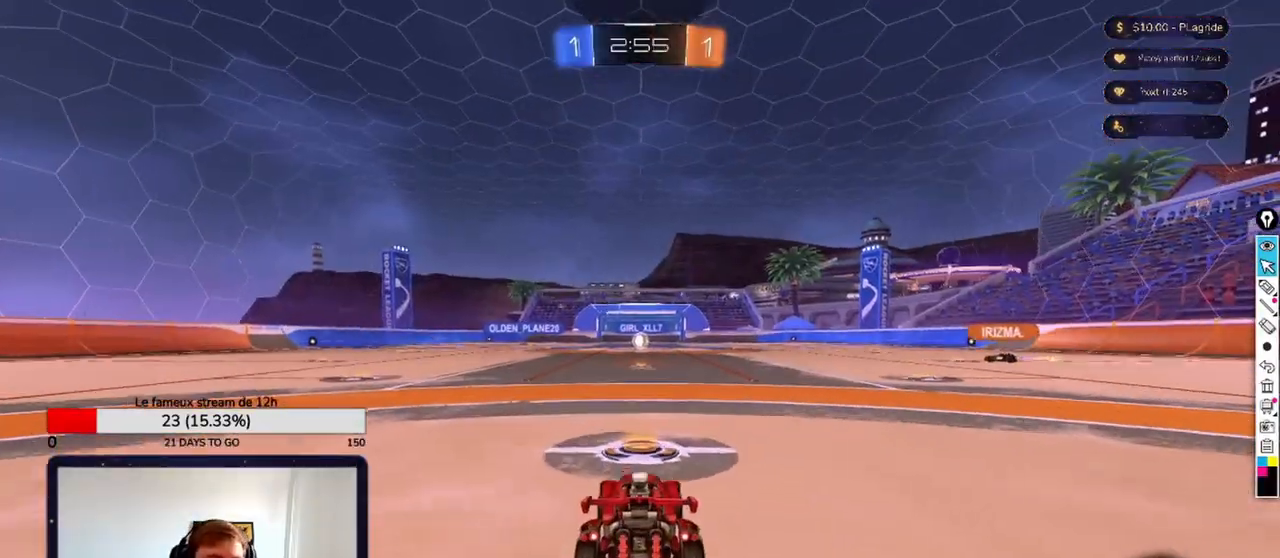
{"buttons": [], "left_stick": "center", "right_stick": "center", "events": []}
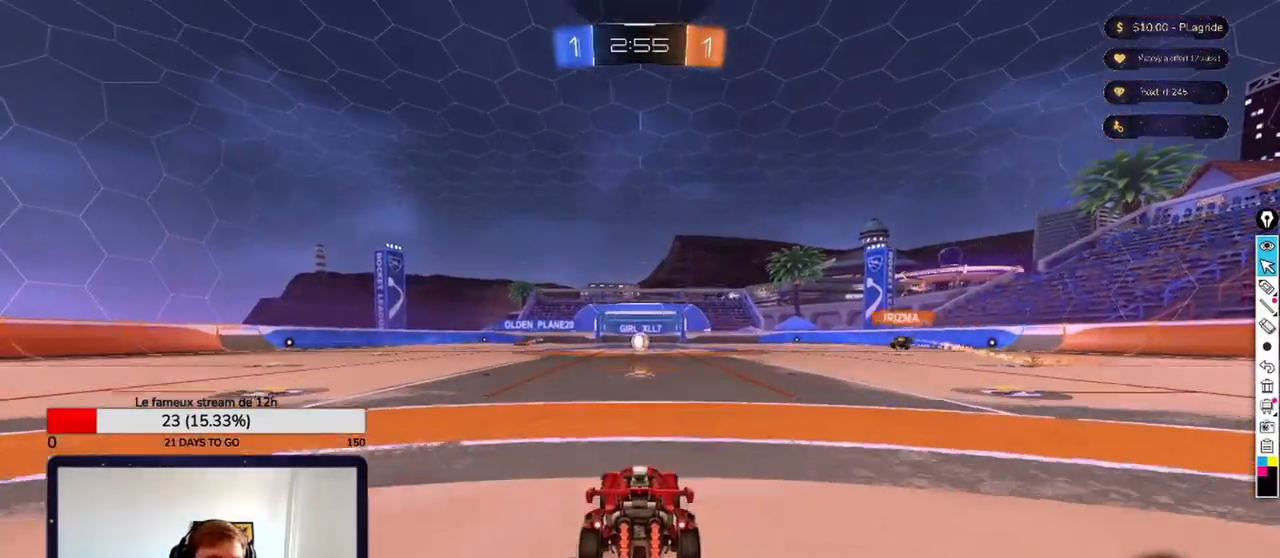
{"buttons": [], "left_stick": "center", "right_stick": "center", "events": []}
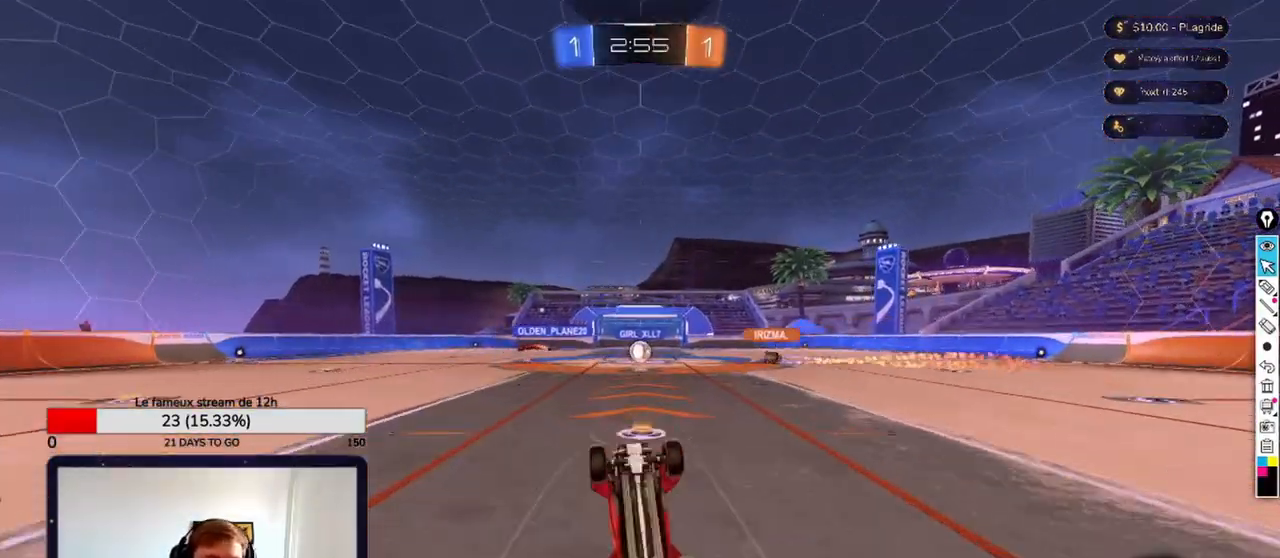
{"buttons": [], "left_stick": "center", "right_stick": "center", "events": []}
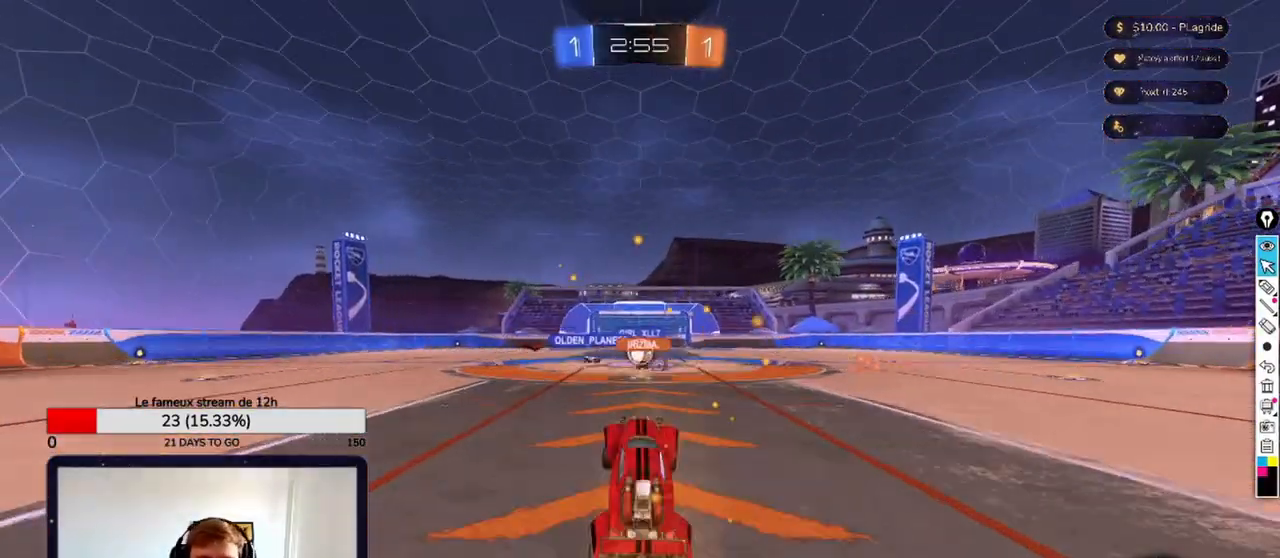
{"buttons": [], "left_stick": "center", "right_stick": "center", "events": []}
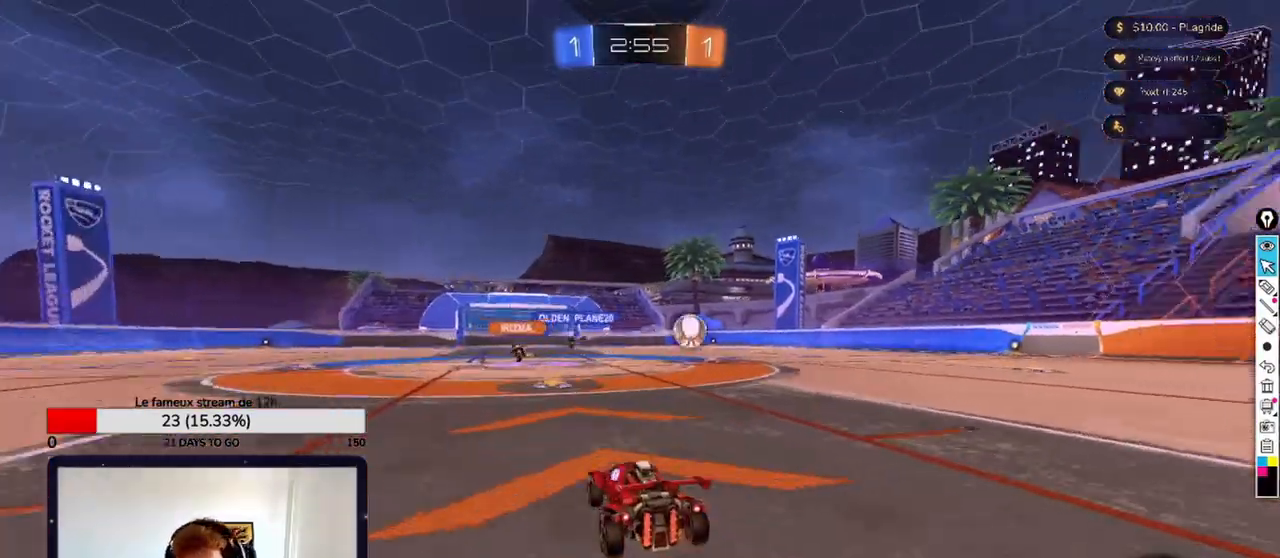
{"buttons": [], "left_stick": "center", "right_stick": "center", "events": []}
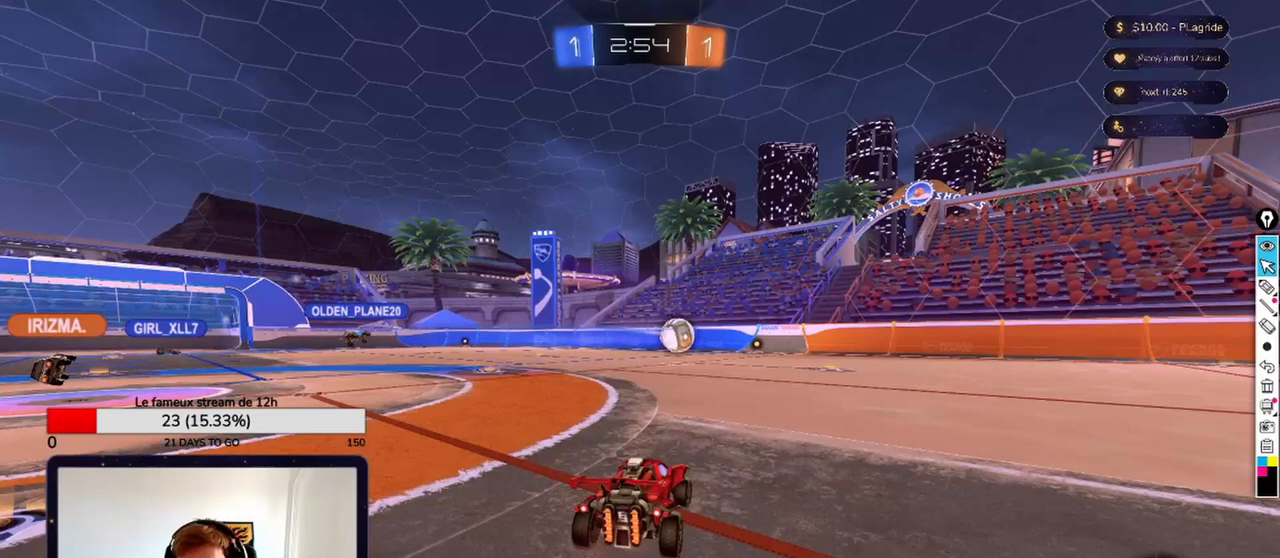
{"buttons": [], "left_stick": "center", "right_stick": "center", "events": []}
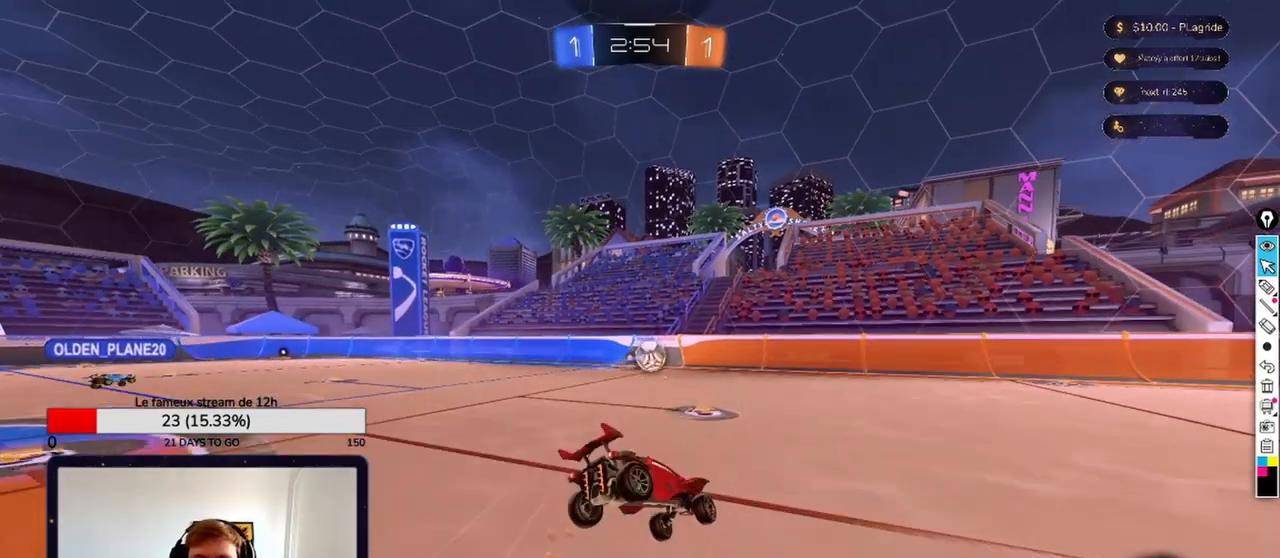
{"buttons": ["A"], "left_stick": "center", "right_stick": "center", "events": [[458, "A", "down"]]}
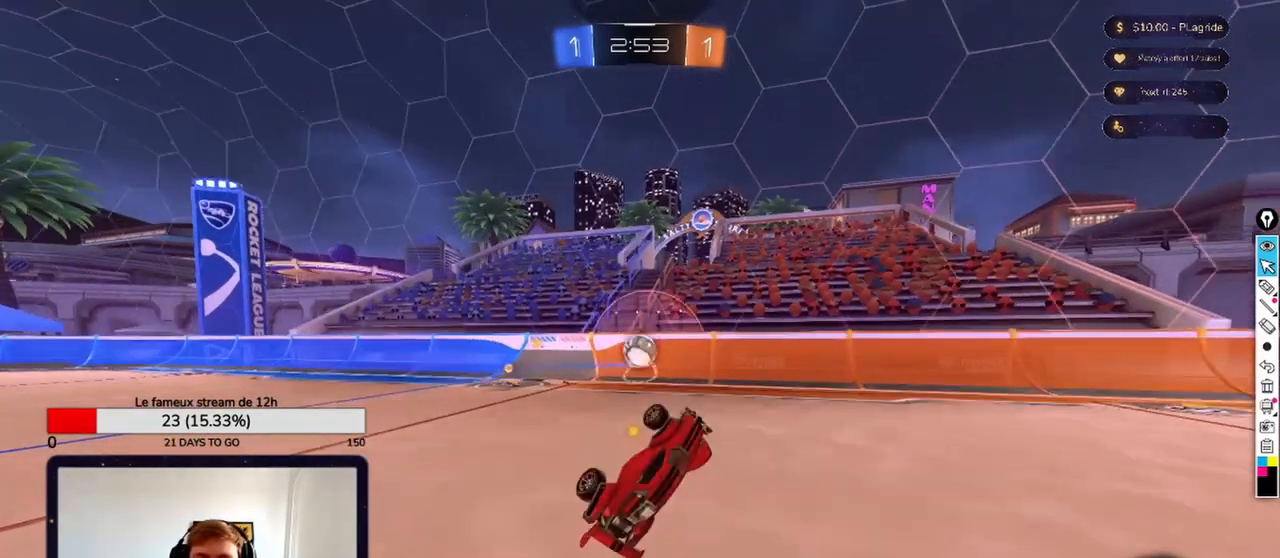
{"buttons": [], "left_stick": "center", "right_stick": "center", "events": [[125, "A", "up"]]}